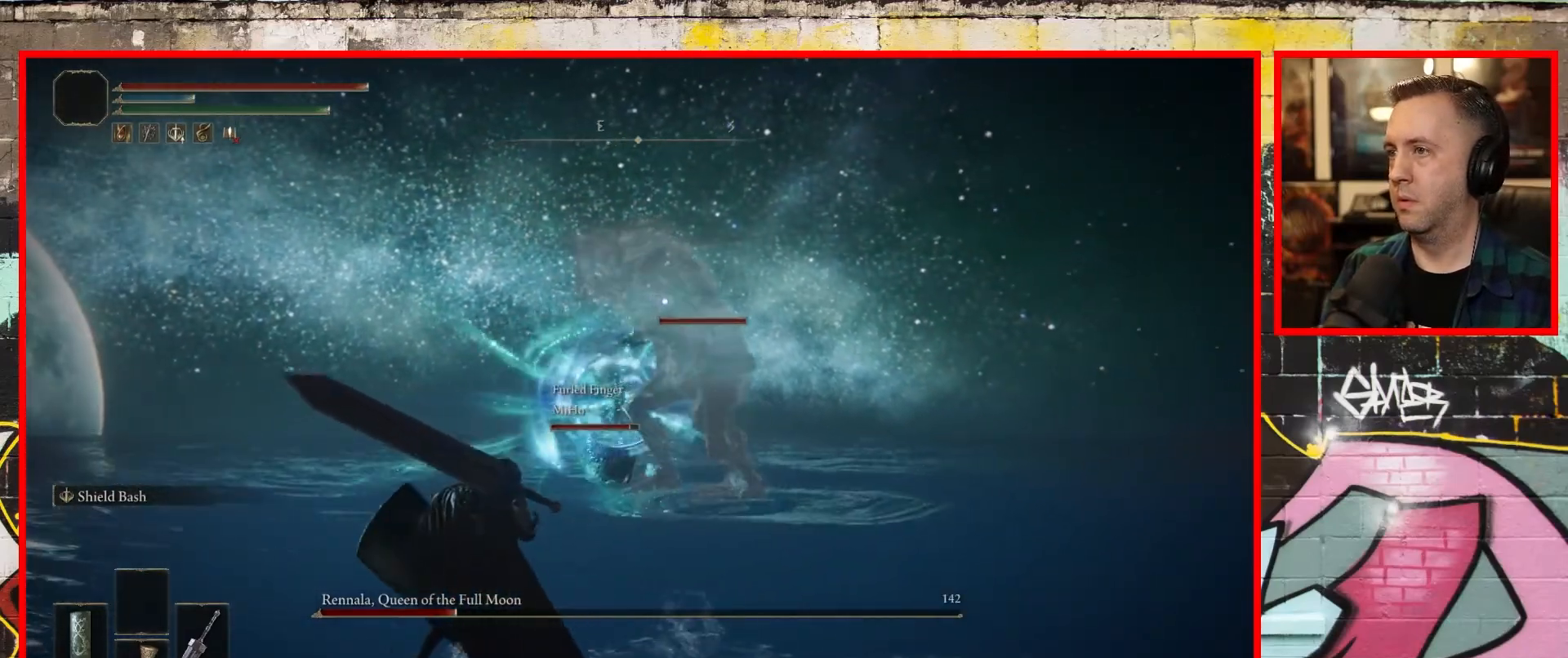
Gameplay with a controller (Xbox layout); each line is a JSON object with the inputs held at the frame after it. "events" lists button and stick changes between this image and that frame as [ms after this image, input, new state], when the widget could be followed in between.
{"buttons": ["B"], "left_stick": "left", "right_stick": "center", "events": []}
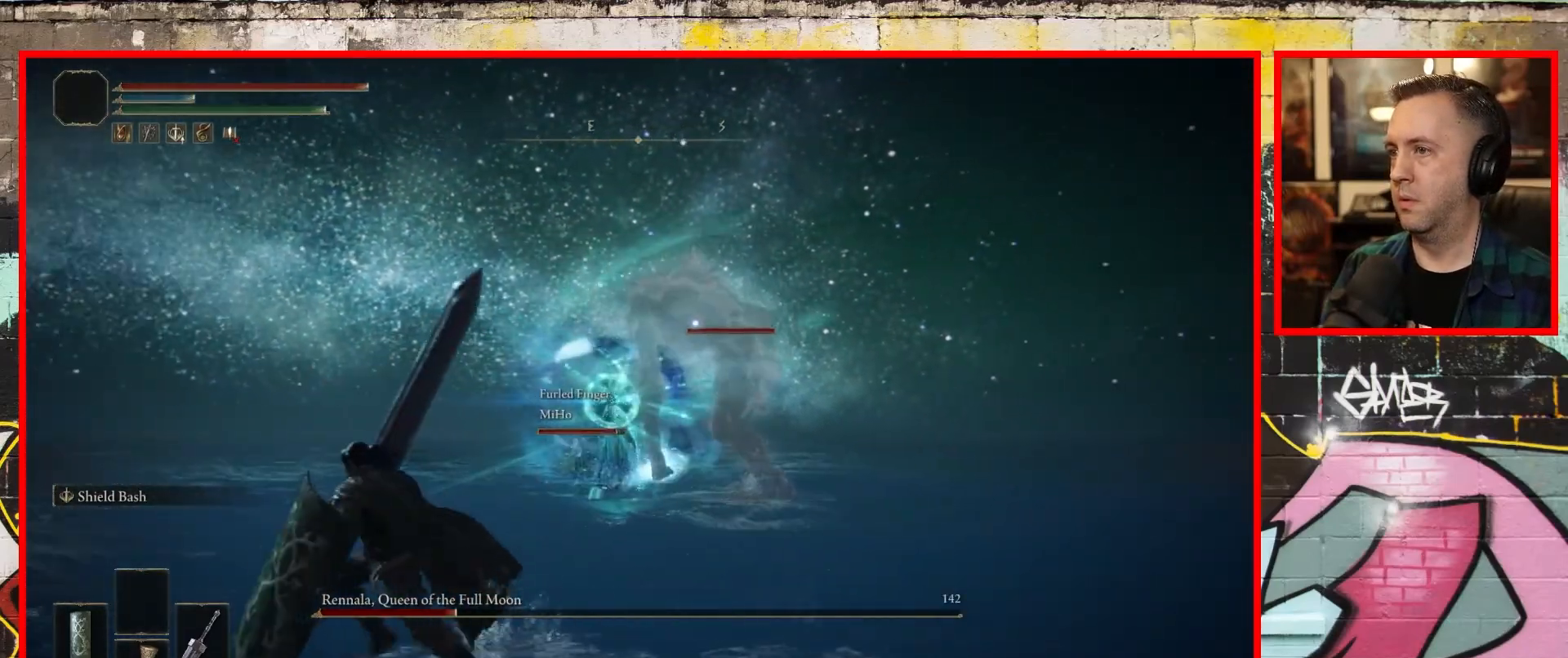
{"buttons": ["B"], "left_stick": "left", "right_stick": "center", "events": []}
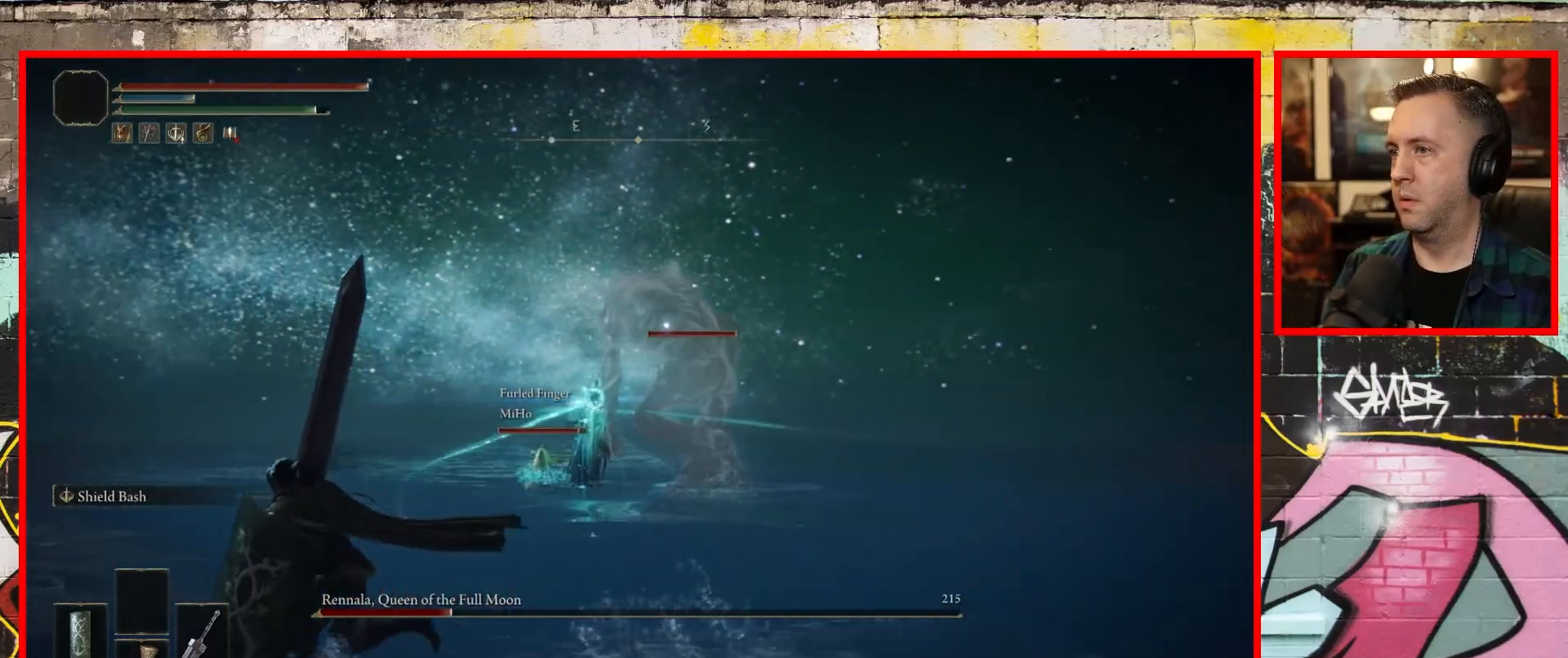
{"buttons": ["B"], "left_stick": "left", "right_stick": "center", "events": [[250, "B", "up"], [350, "B", "down"]]}
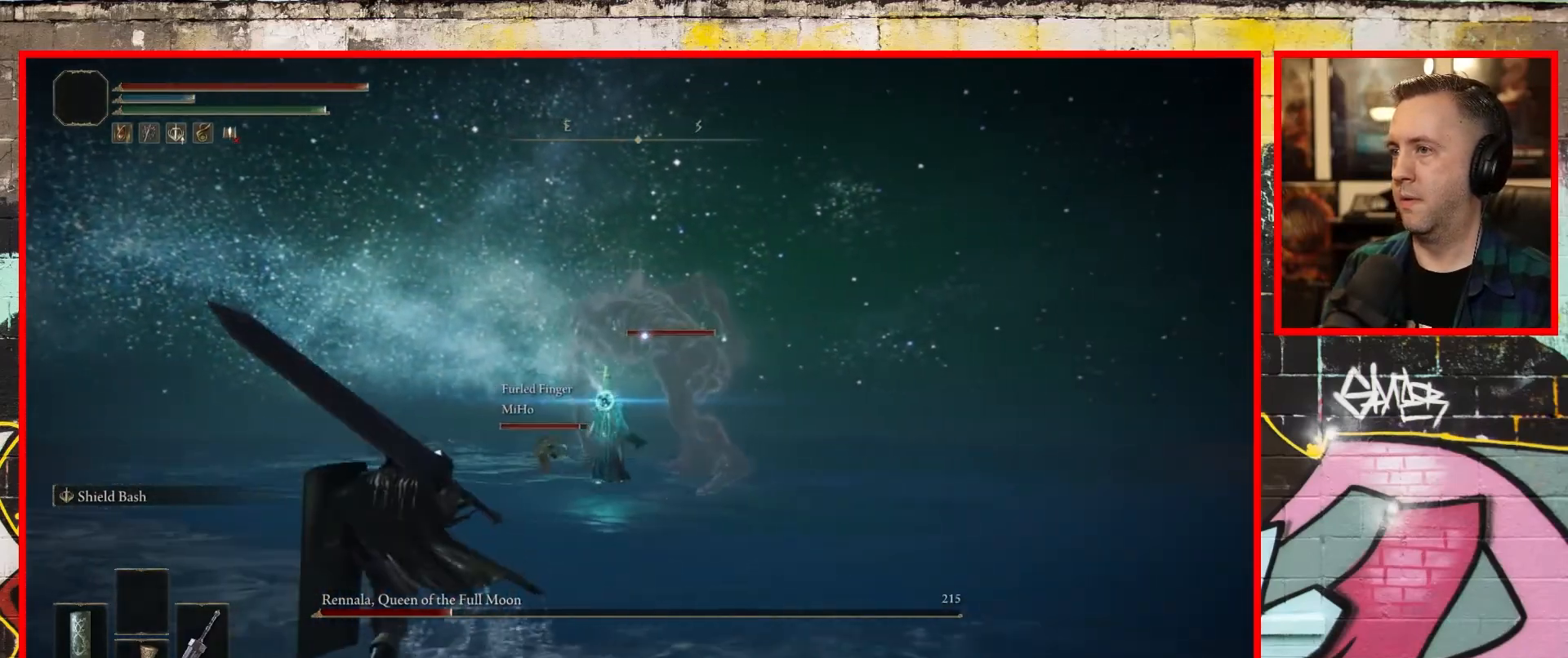
{"buttons": [], "left_stick": "left", "right_stick": "center", "events": [[17, "B", "up"], [100, "B", "down"], [217, "B", "up"], [317, "B", "down"], [467, "B", "up"]]}
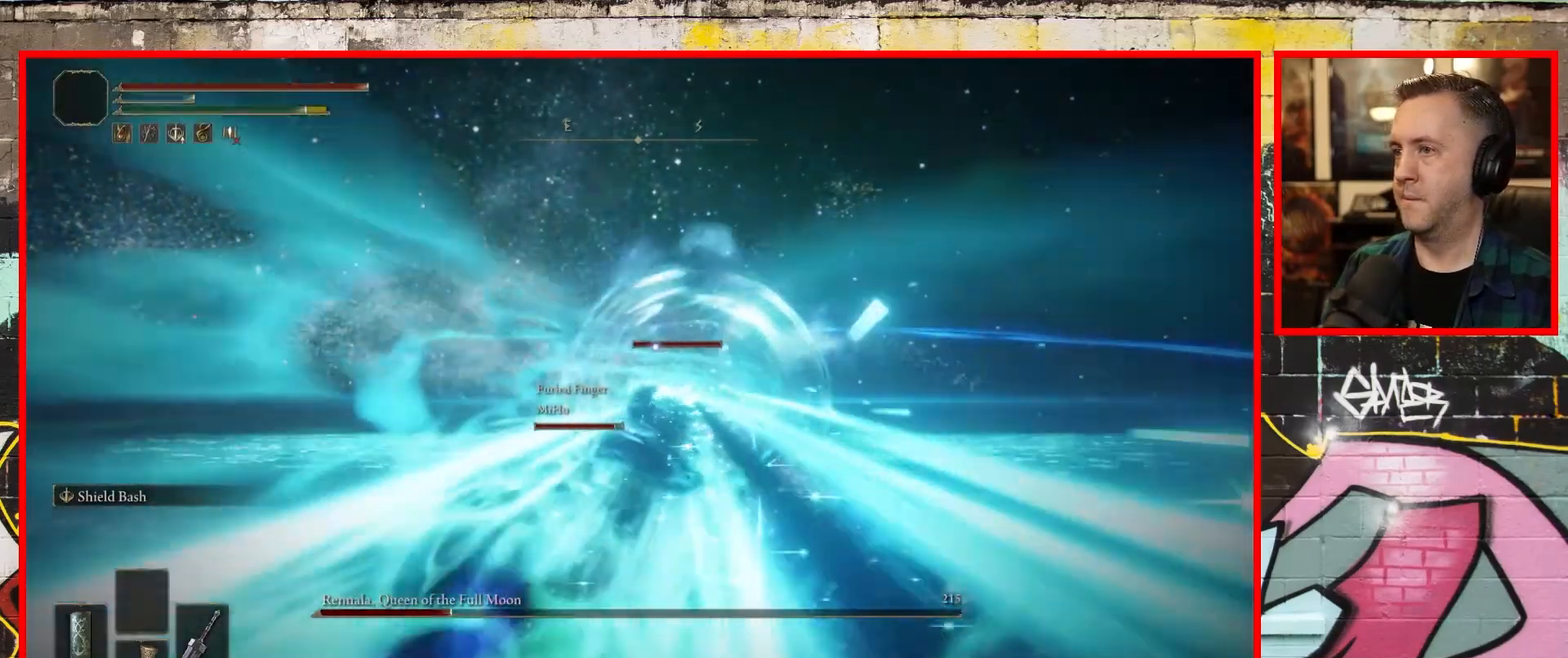
{"buttons": [], "left_stick": "left", "right_stick": "center", "events": [[100, "B", "down"], [233, "B", "up"], [317, "B", "down"], [450, "B", "up"]]}
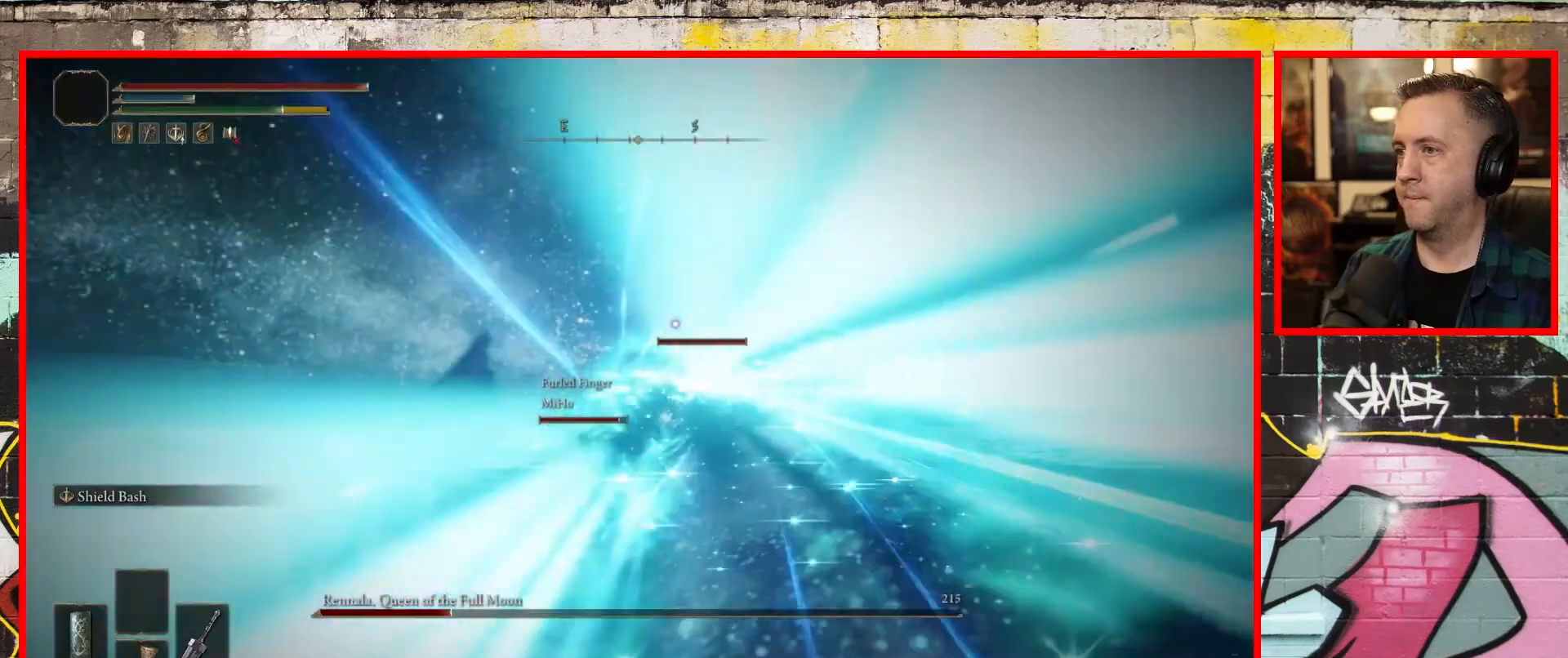
{"buttons": ["B"], "left_stick": "left", "right_stick": "center", "events": [[17, "B", "down"], [150, "B", "up"], [217, "B", "down"], [350, "B", "up"], [433, "B", "down"]]}
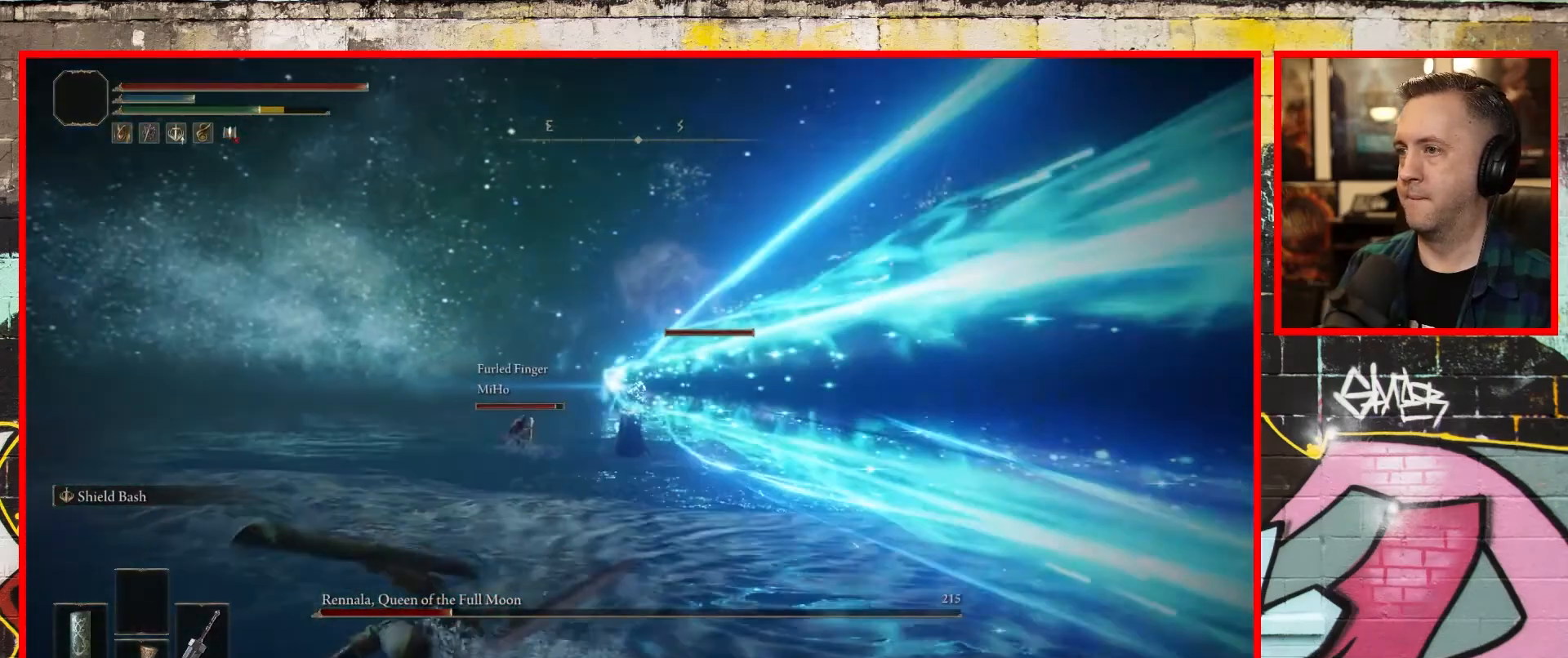
{"buttons": [], "left_stick": "left", "right_stick": "center", "events": [[33, "B", "up"], [100, "B", "down"], [233, "B", "up"], [317, "B", "down"], [433, "B", "up"]]}
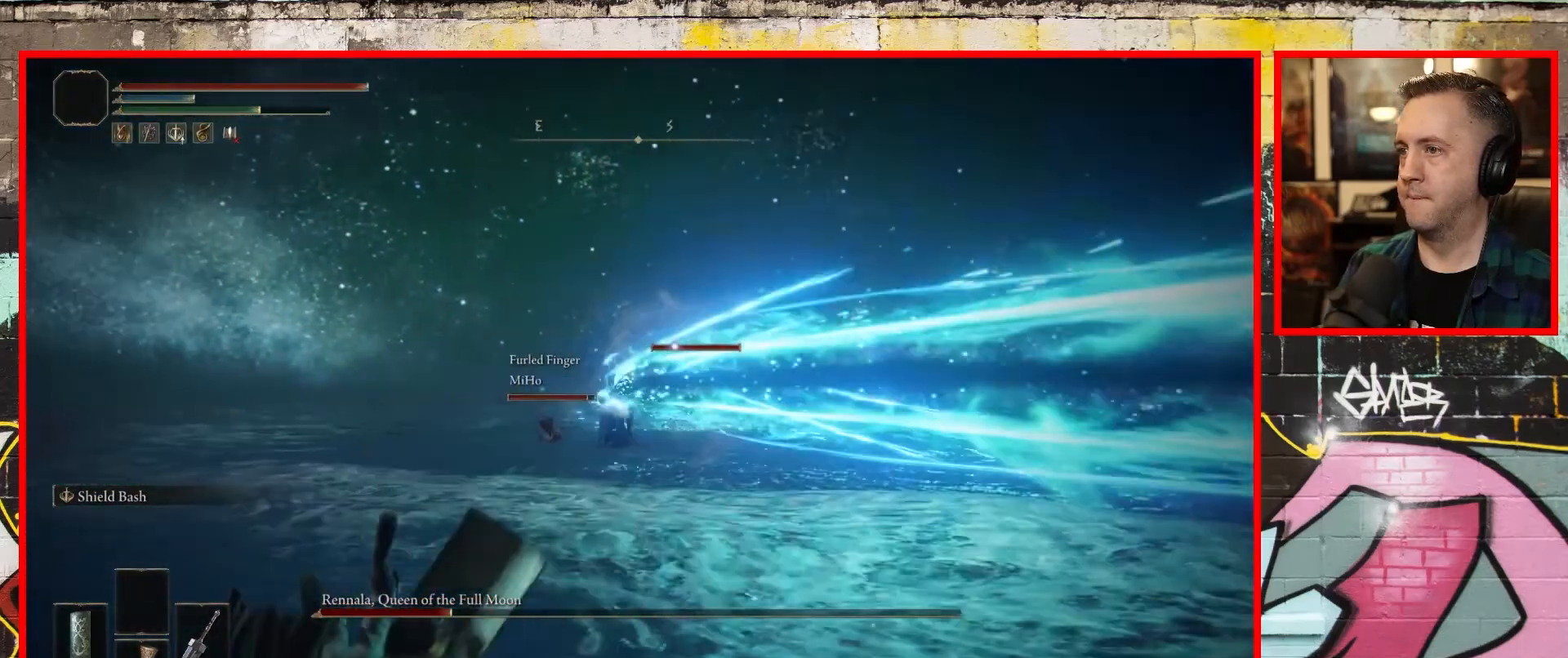
{"buttons": ["B"], "left_stick": "left", "right_stick": "center", "events": [[483, "B", "down"]]}
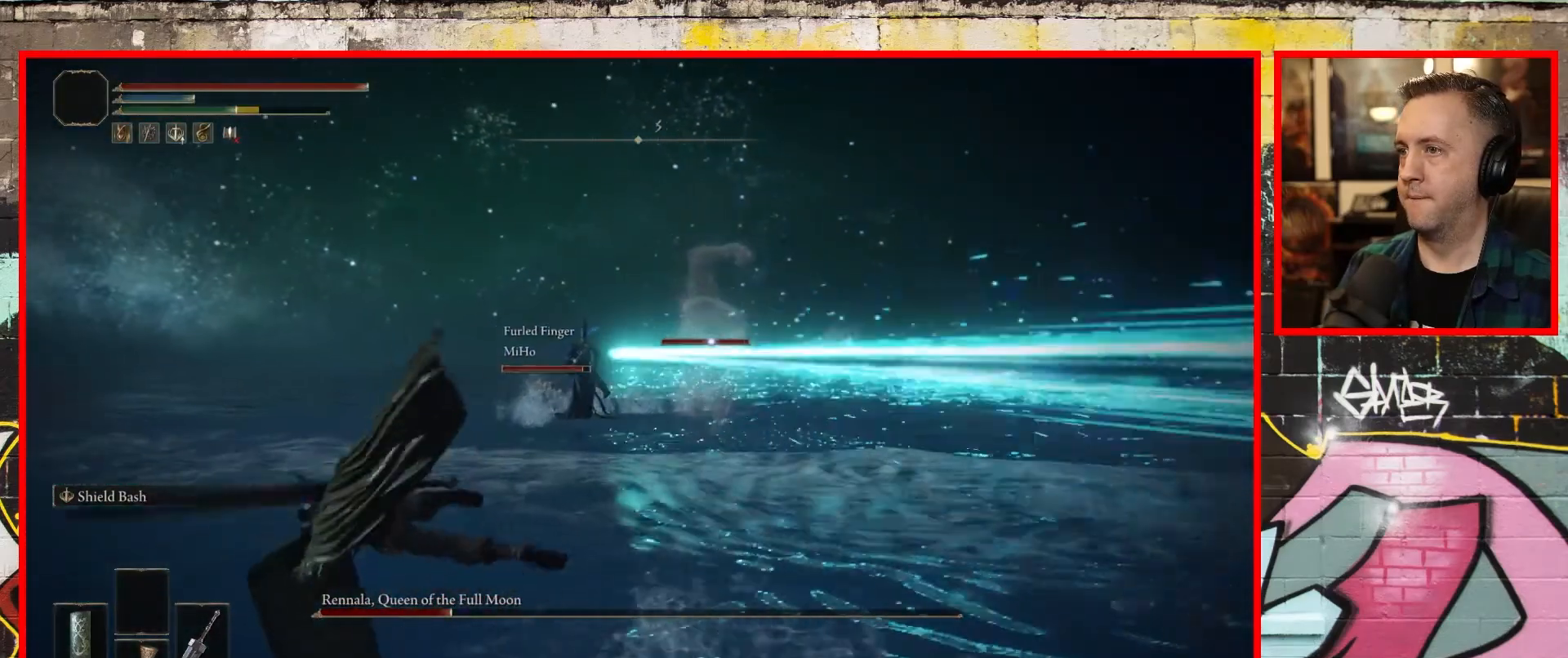
{"buttons": ["B"], "left_stick": "up-left", "right_stick": "center", "events": [[17, "left_stick", "up-left"]]}
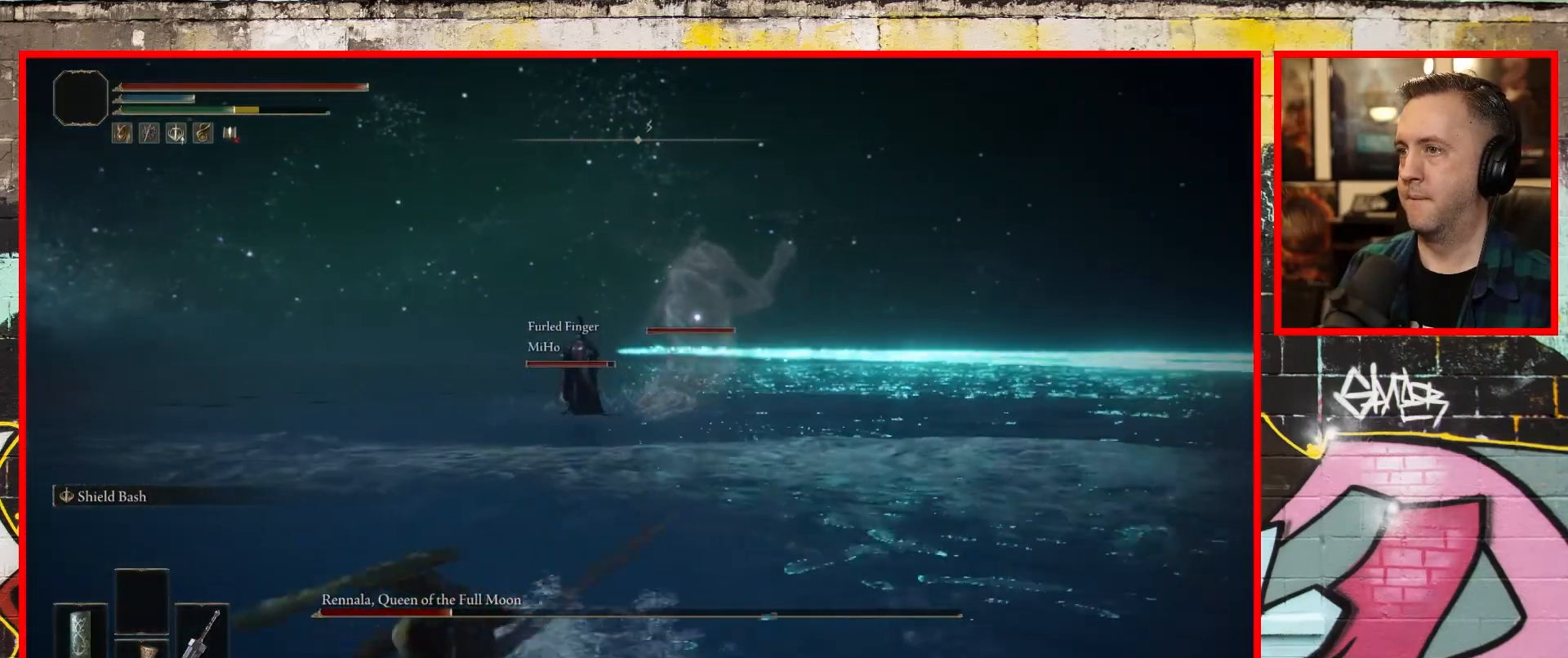
{"buttons": ["B"], "left_stick": "up-left", "right_stick": "center", "events": []}
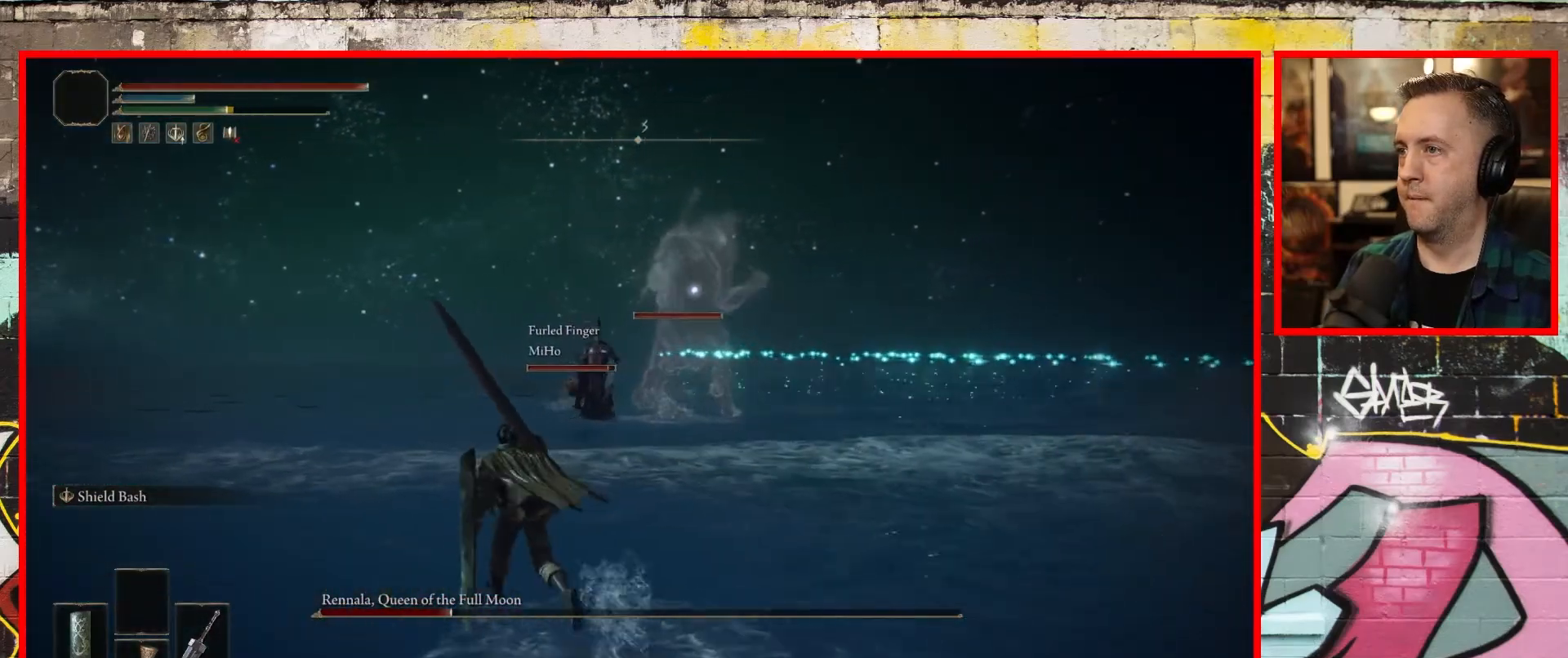
{"buttons": ["B"], "left_stick": "up-left", "right_stick": "center", "events": []}
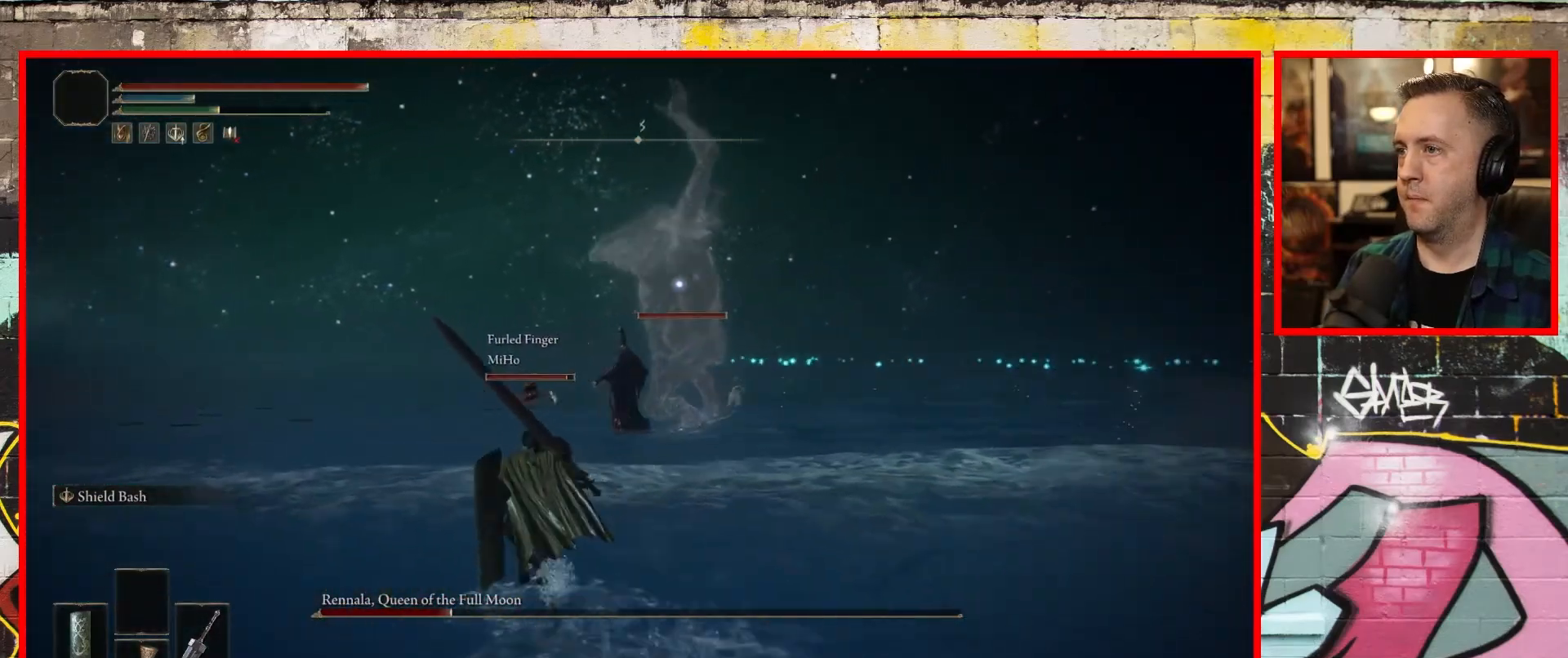
{"buttons": ["B"], "left_stick": "up-right", "right_stick": "center", "events": [[300, "left_stick", "up"], [483, "left_stick", "up-right"]]}
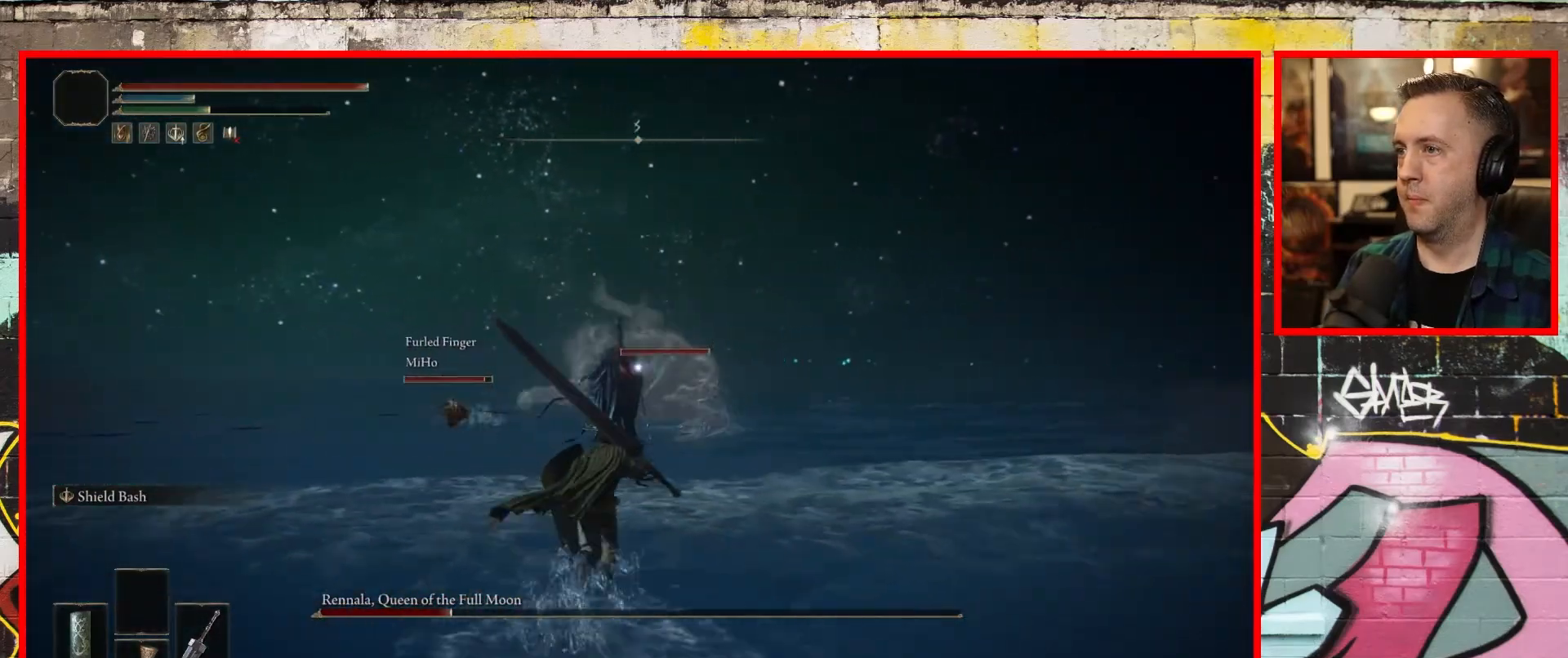
{"buttons": ["B"], "left_stick": "up", "right_stick": "center", "events": [[467, "left_stick", "up"]]}
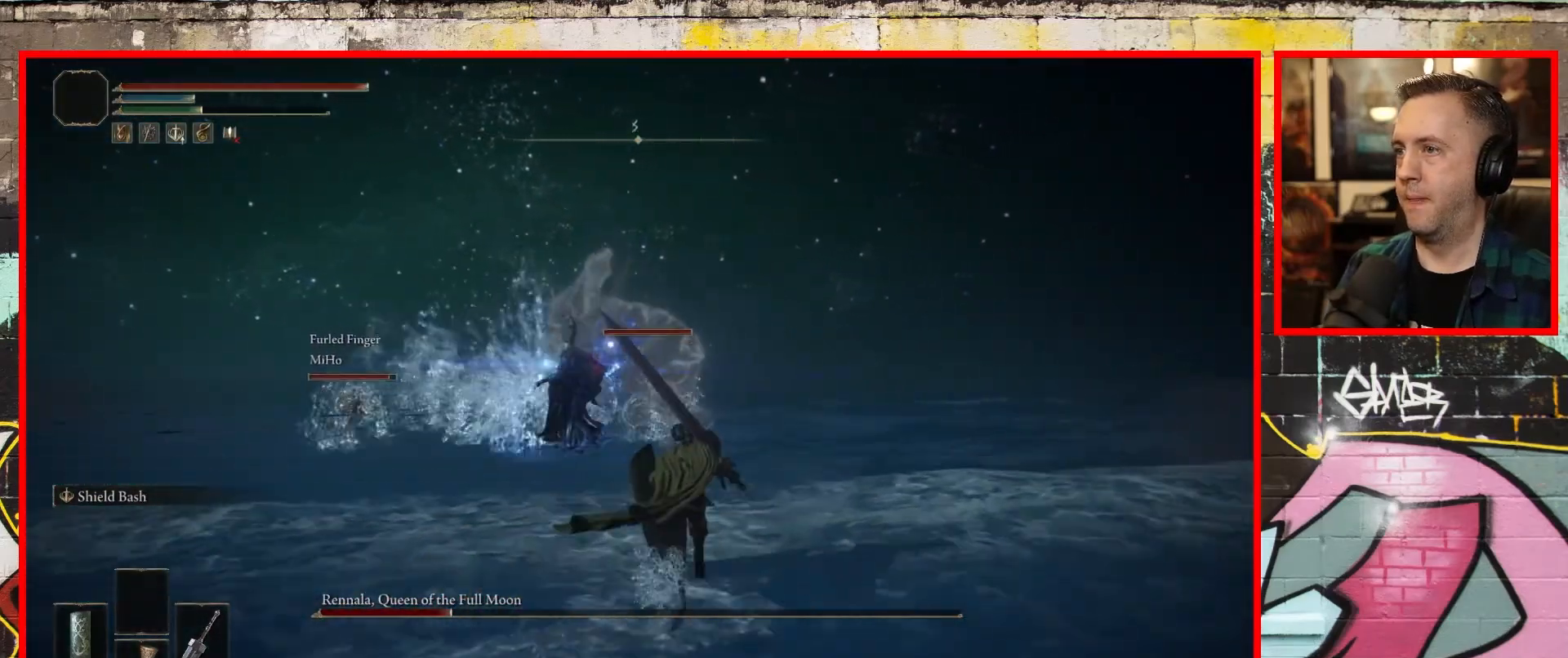
{"buttons": ["B"], "left_stick": "up", "right_stick": "center", "events": []}
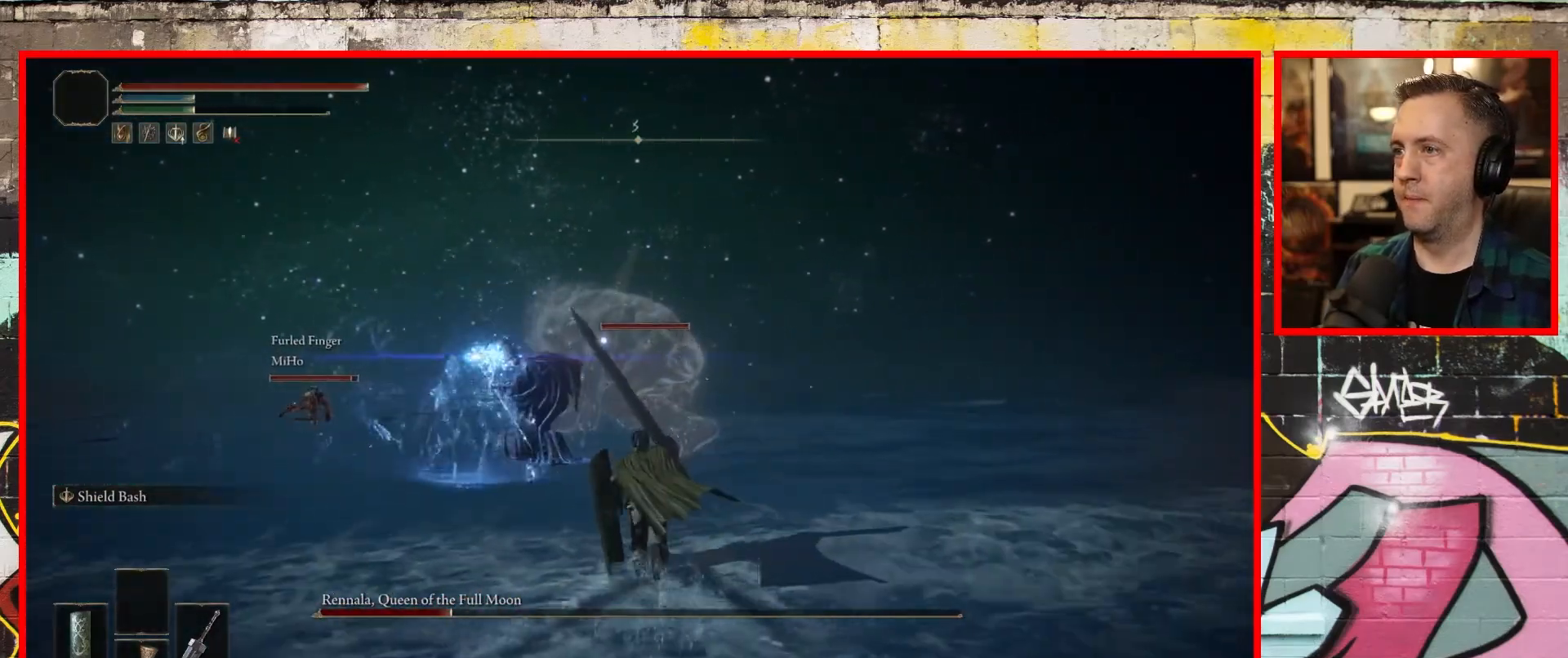
{"buttons": [], "left_stick": "up", "right_stick": "center", "events": [[500, "B", "up"]]}
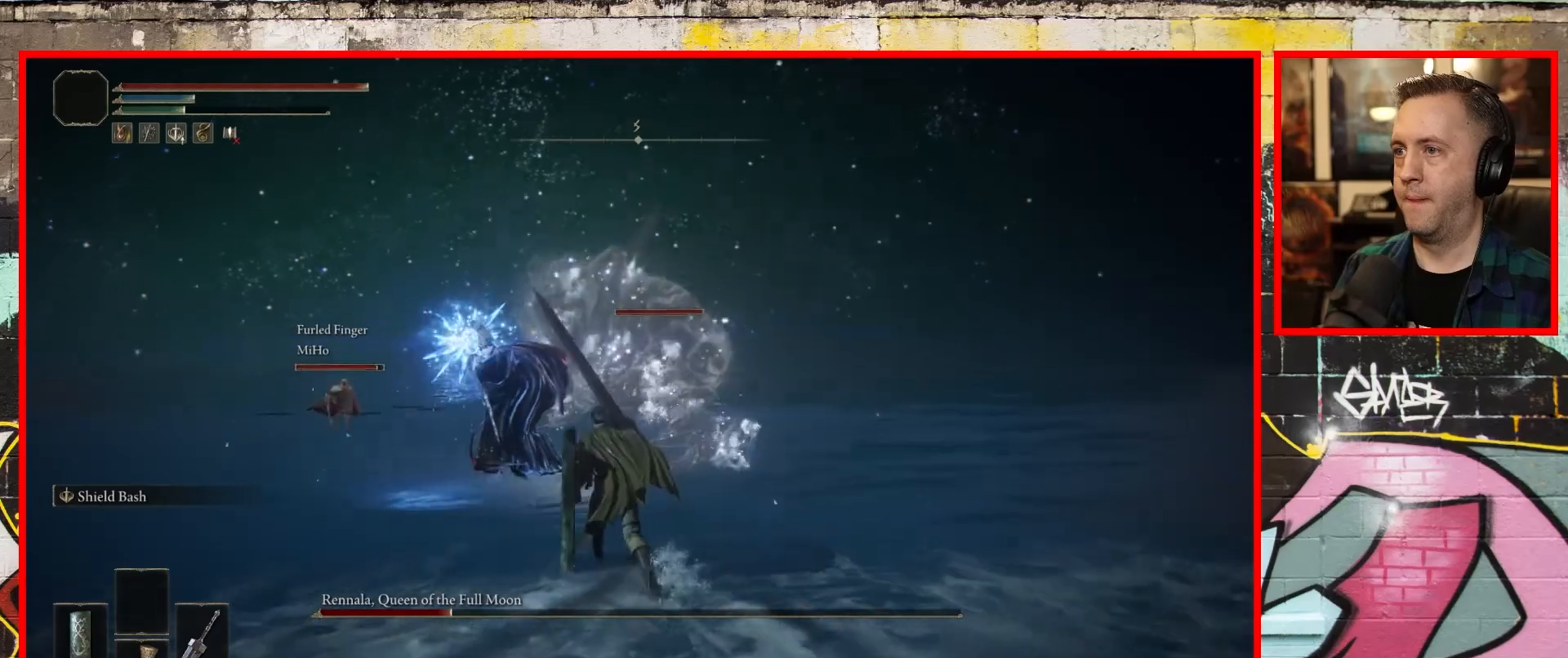
{"buttons": [], "left_stick": "up", "right_stick": "center", "events": [[217, "R3", "down"], [350, "R3", "up"]]}
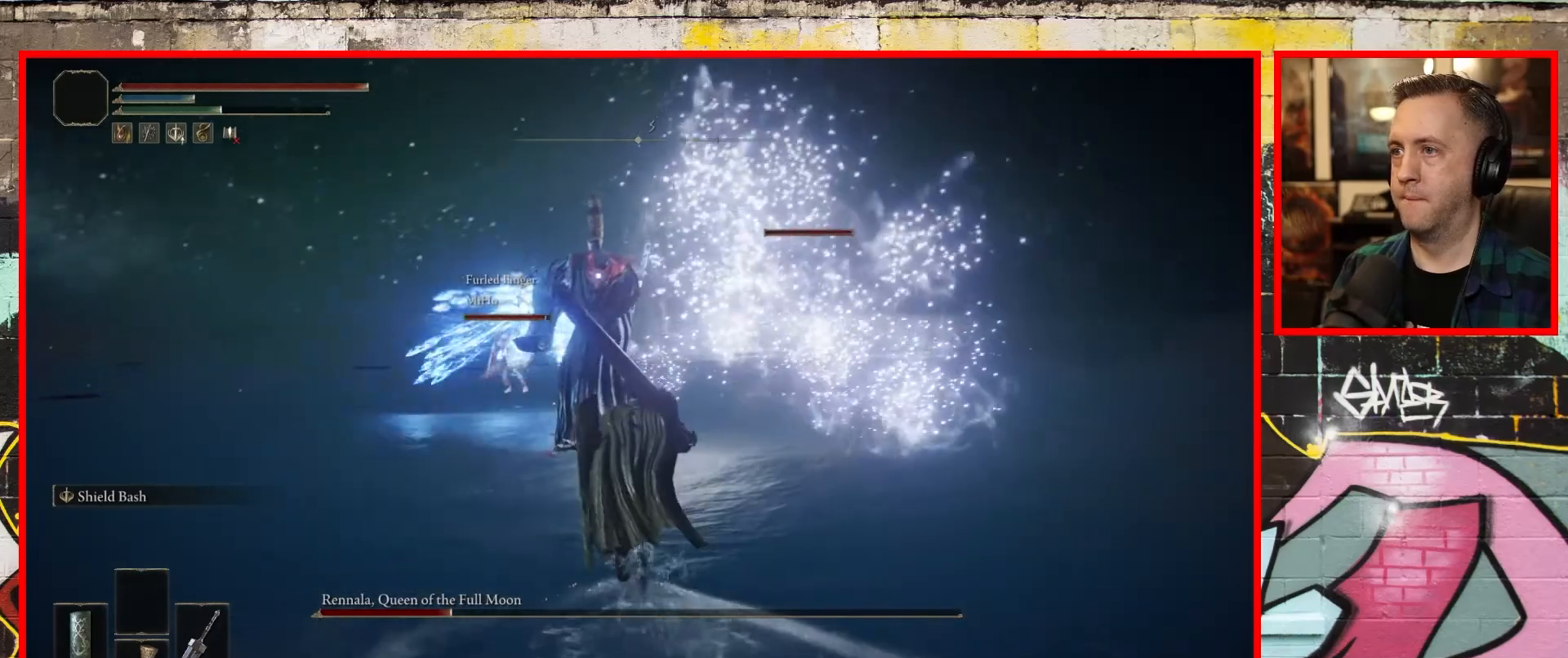
{"buttons": [], "left_stick": "up", "right_stick": "center", "events": []}
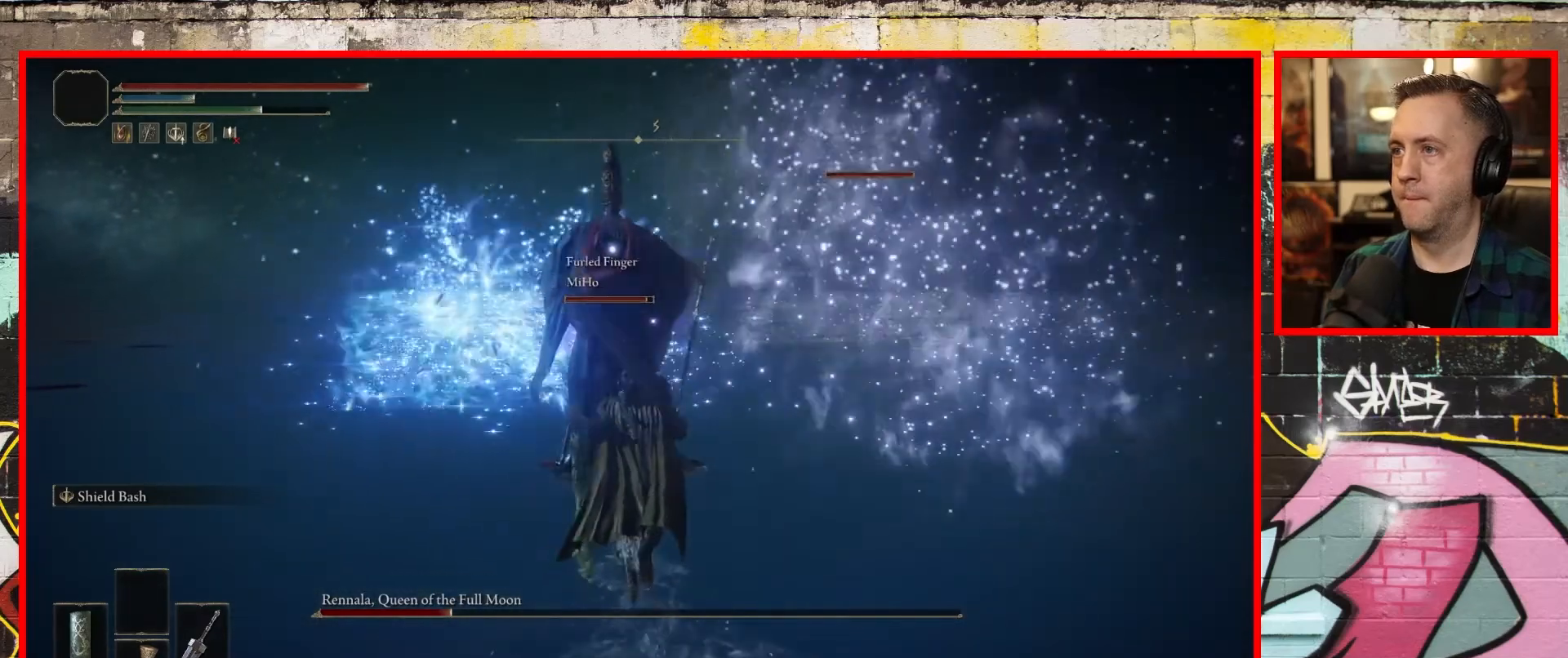
{"buttons": [], "left_stick": "up", "right_stick": "center", "events": [[200, "R1", "down"], [333, "R1", "up"]]}
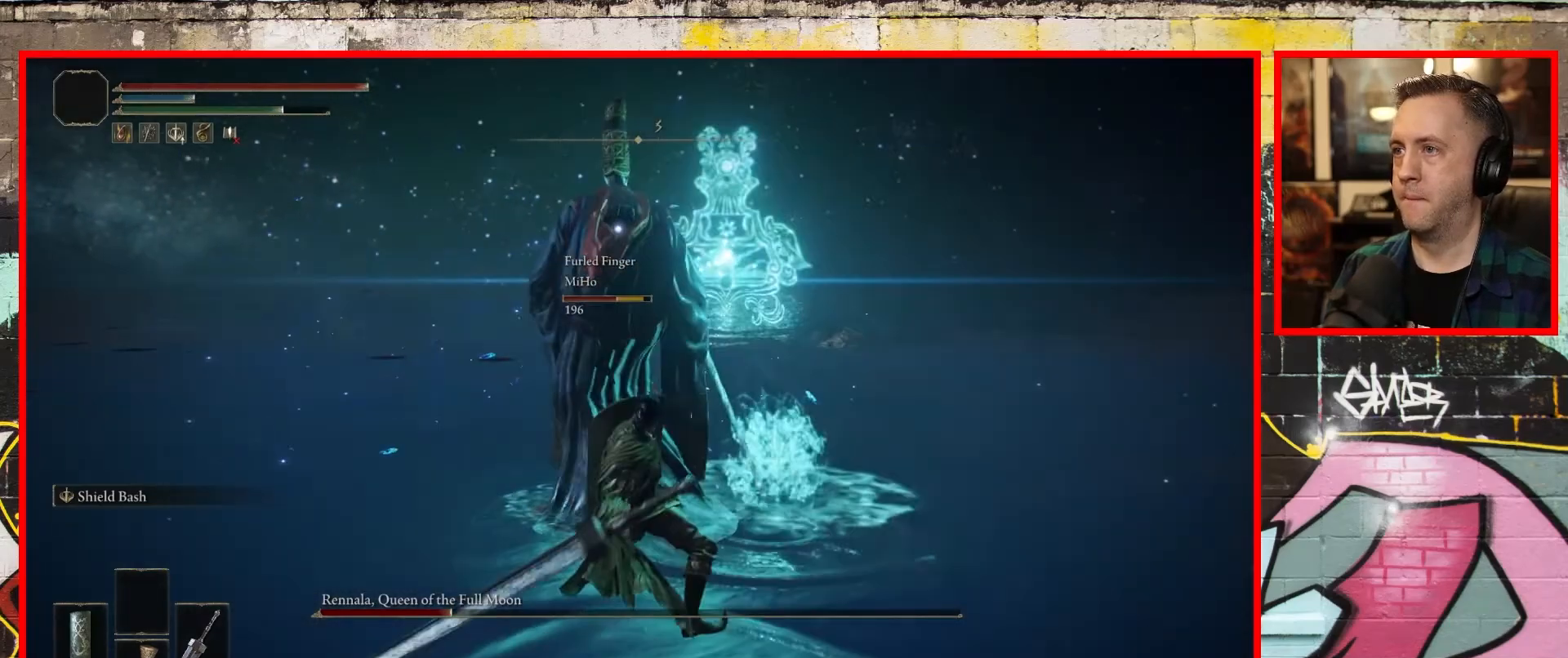
{"buttons": [], "left_stick": "up", "right_stick": "center", "events": []}
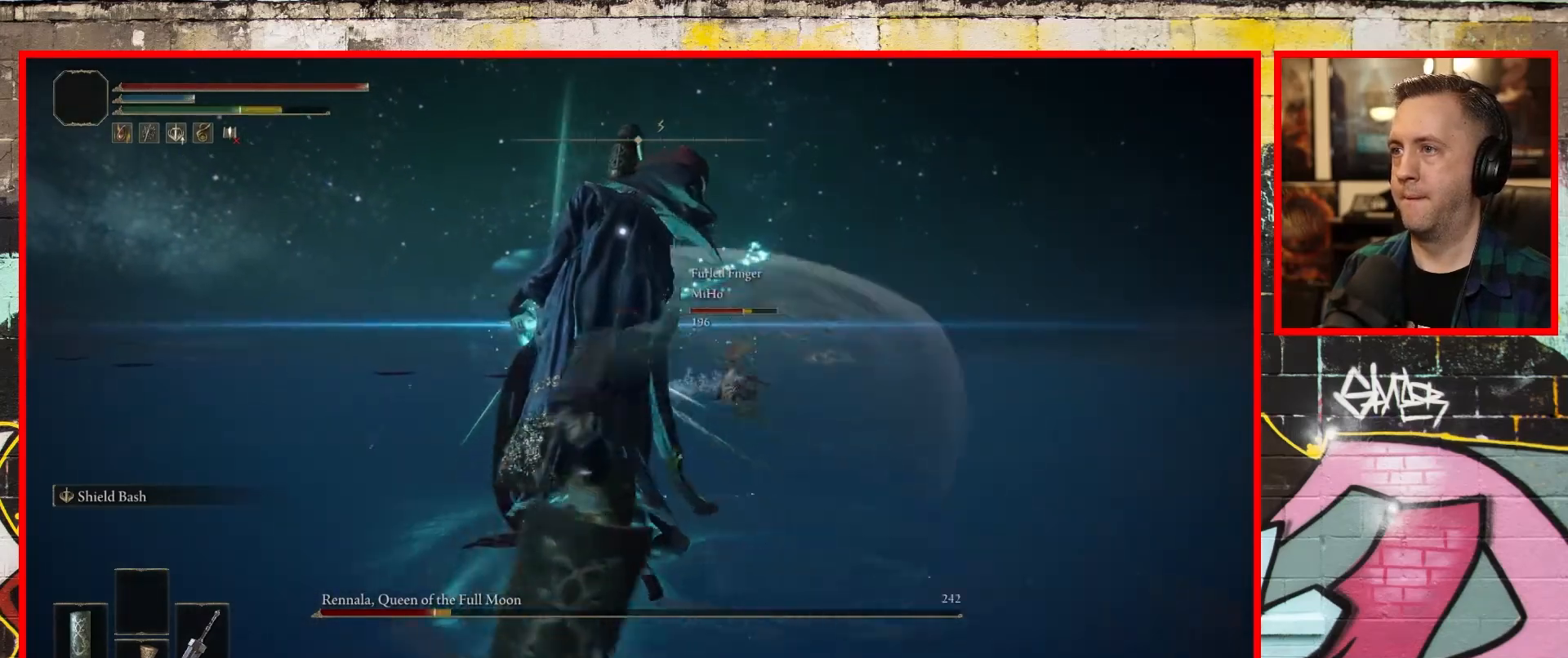
{"buttons": [], "left_stick": "up", "right_stick": "center", "events": [[233, "R1", "down"], [367, "R1", "up"]]}
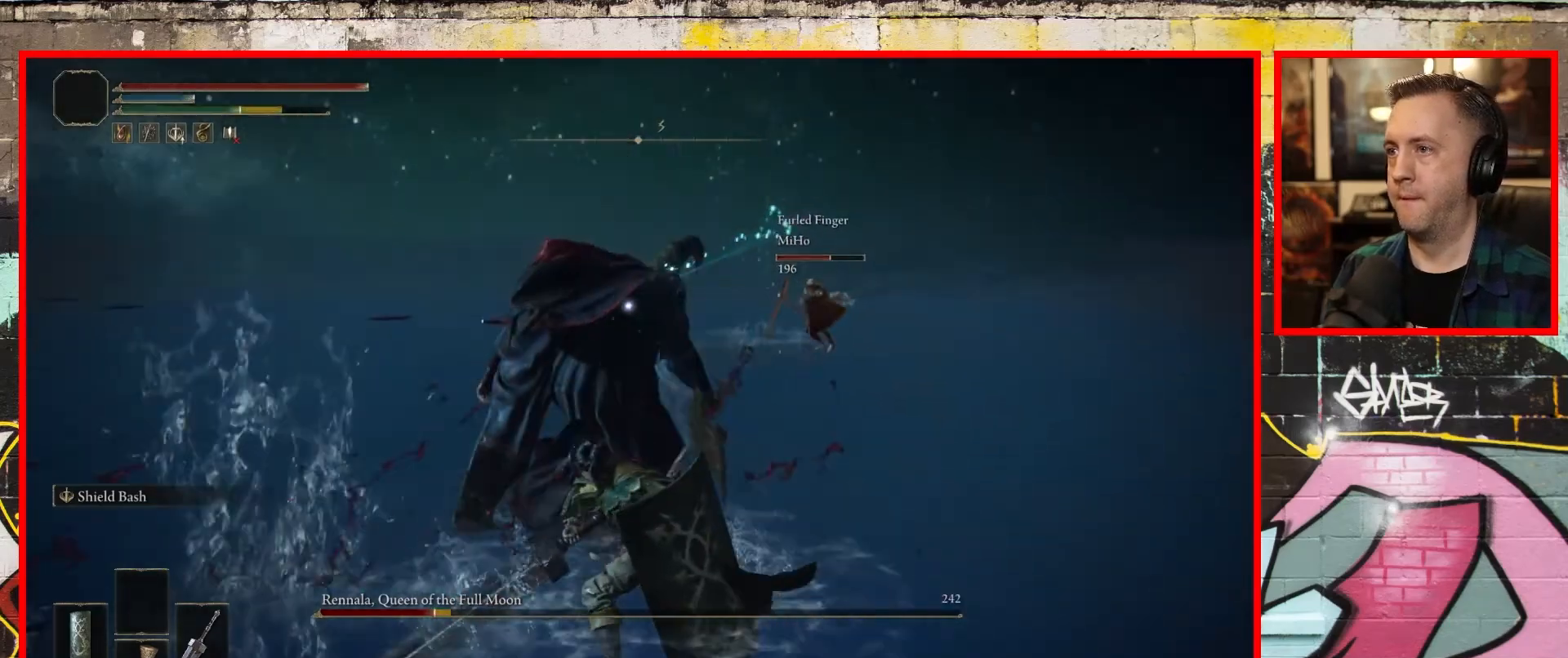
{"buttons": [], "left_stick": "up", "right_stick": "center", "events": []}
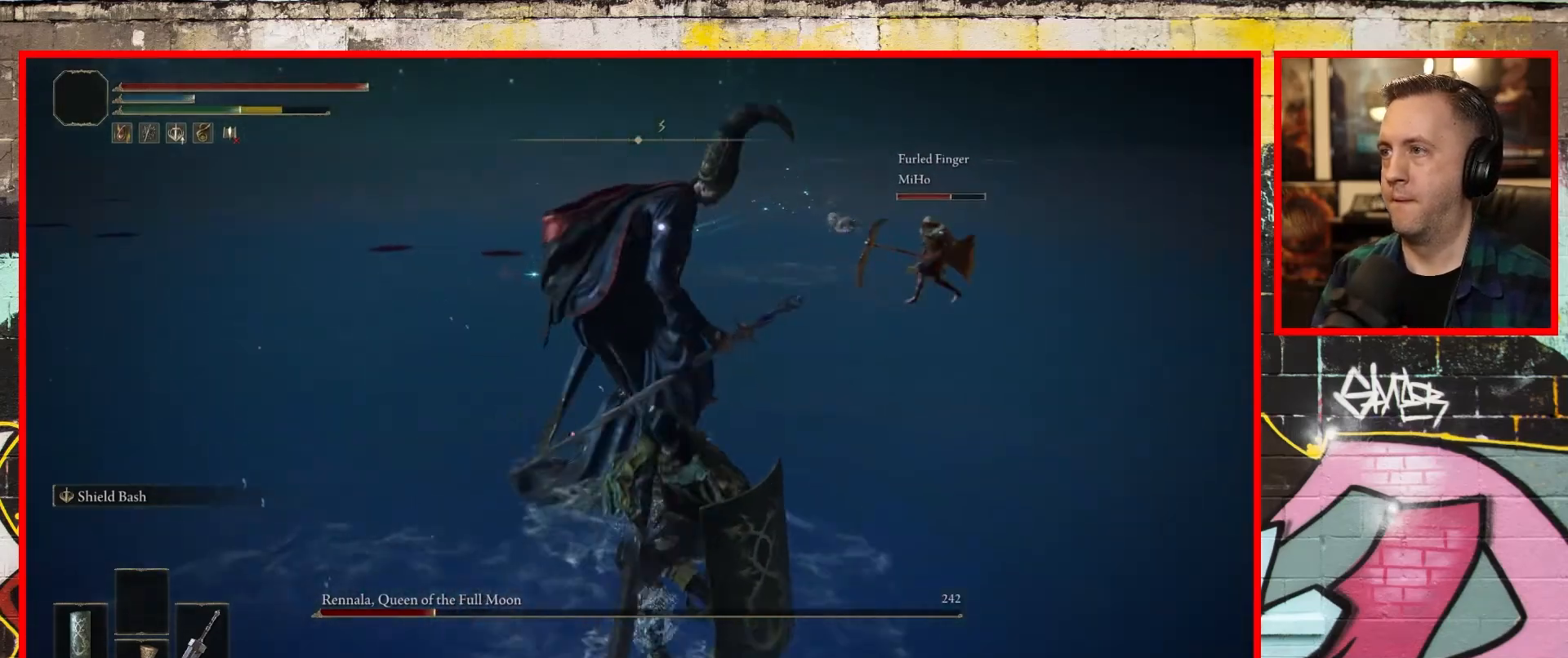
{"buttons": [], "left_stick": "up", "right_stick": "center", "events": []}
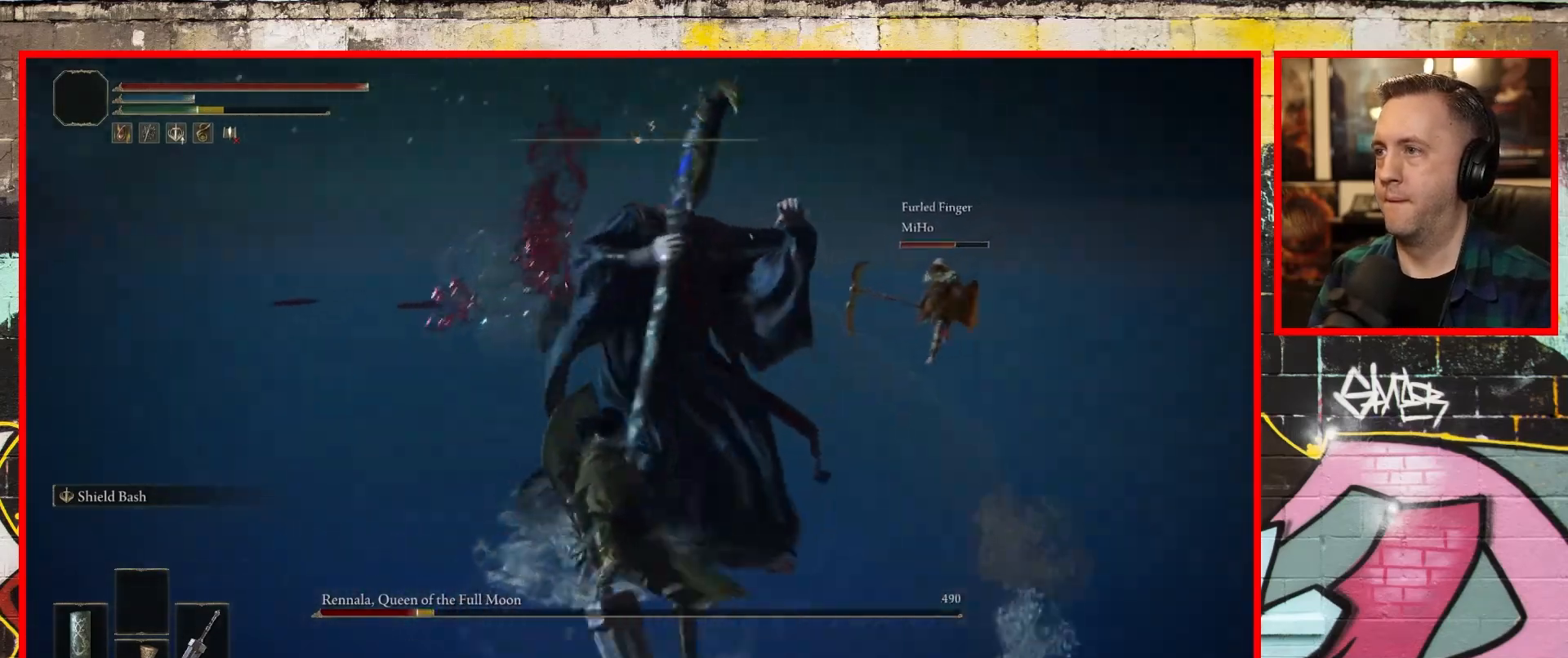
{"buttons": [], "left_stick": "up", "right_stick": "center", "events": [[83, "R1", "down"], [233, "R1", "up"]]}
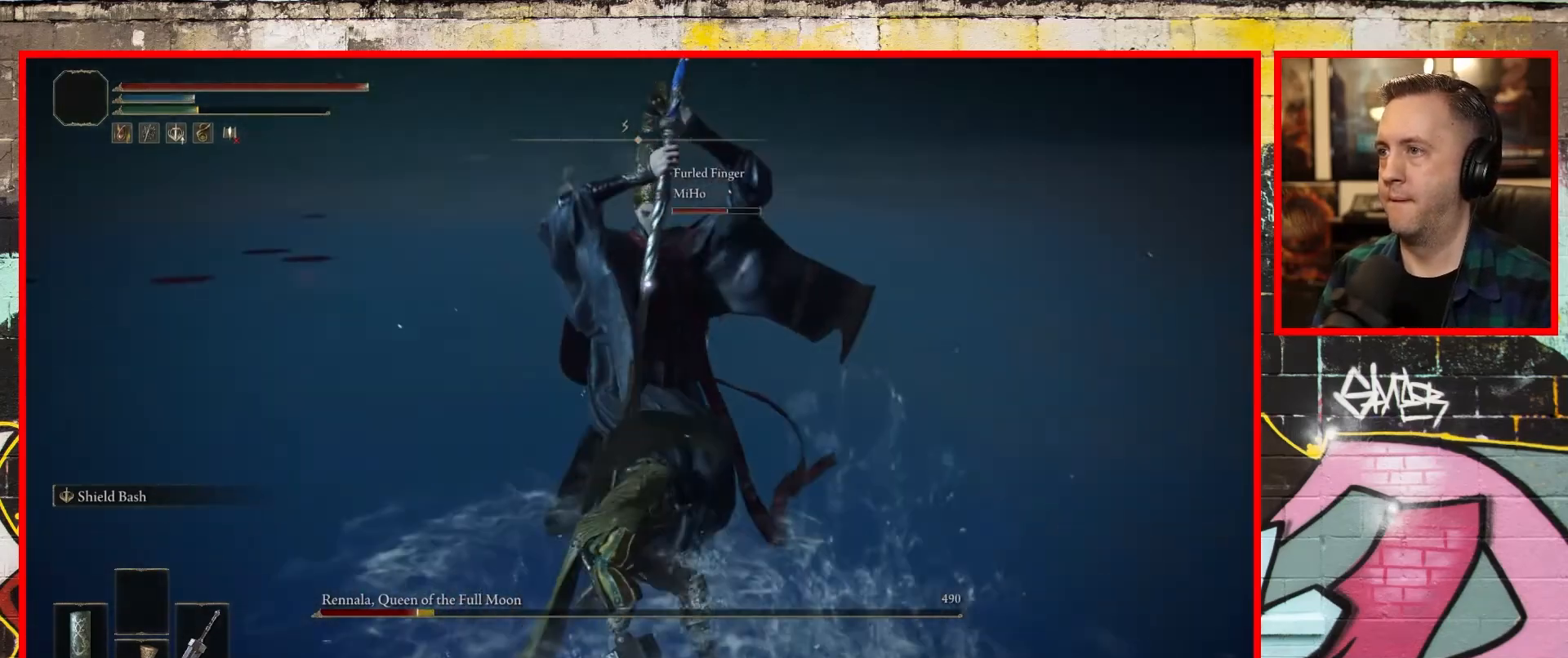
{"buttons": [], "left_stick": "down", "right_stick": "center", "events": [[133, "B", "down"], [167, "left_stick", "down-right"], [233, "left_stick", "down"], [317, "B", "up"], [400, "B", "down"], [500, "B", "up"]]}
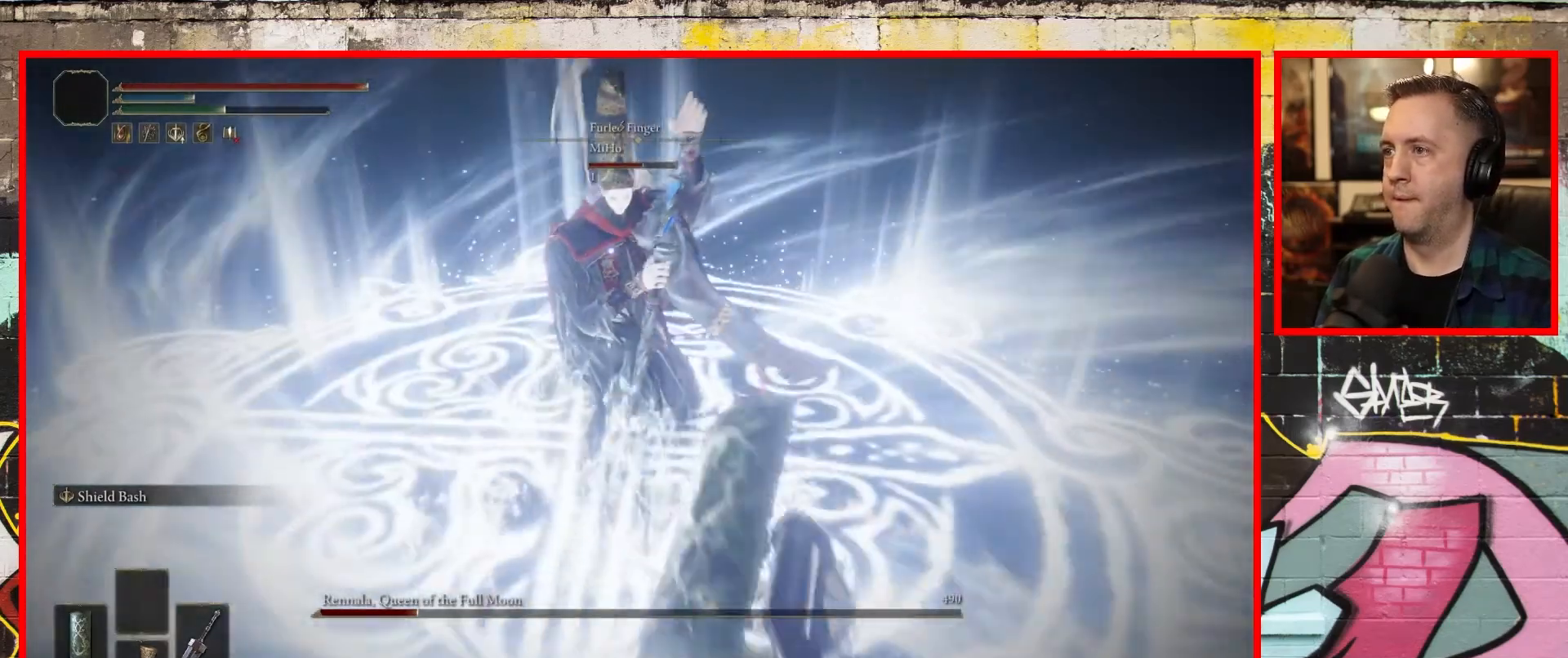
{"buttons": [], "left_stick": "down", "right_stick": "center", "events": [[100, "B", "down"], [217, "B", "up"], [317, "B", "down"], [417, "B", "up"]]}
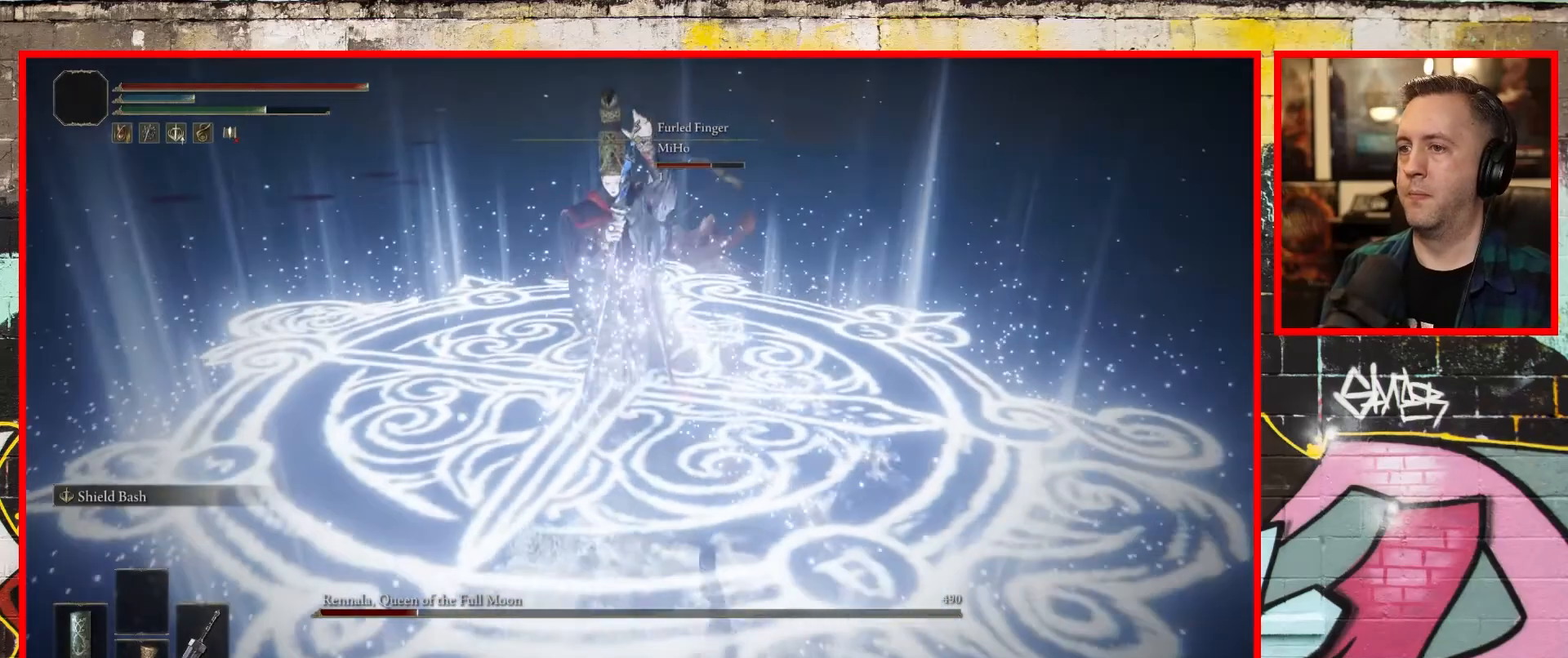
{"buttons": [], "left_stick": "down", "right_stick": "center", "events": [[17, "B", "down"], [100, "B", "up"], [200, "B", "down"], [317, "B", "up"], [417, "B", "down"], [500, "B", "up"]]}
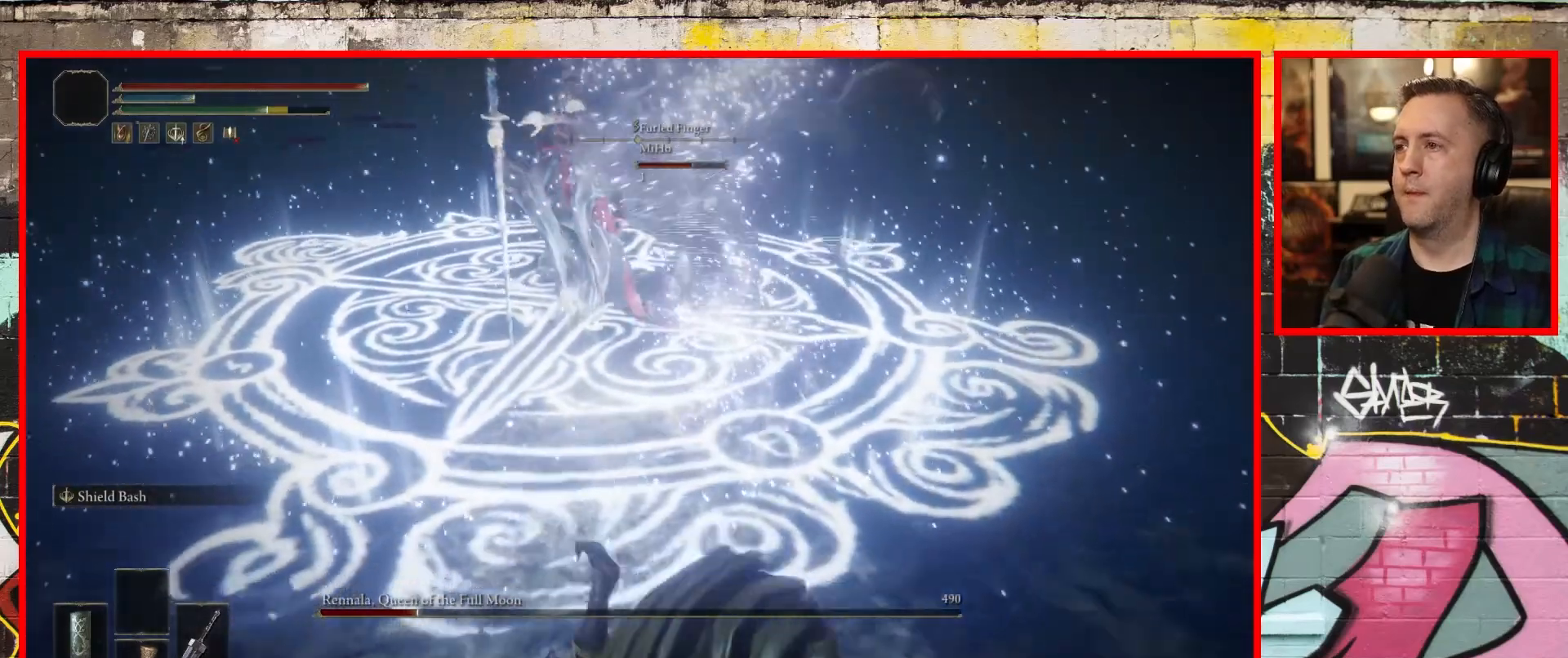
{"buttons": [], "left_stick": "down", "right_stick": "center", "events": [[100, "B", "down"], [200, "B", "up"]]}
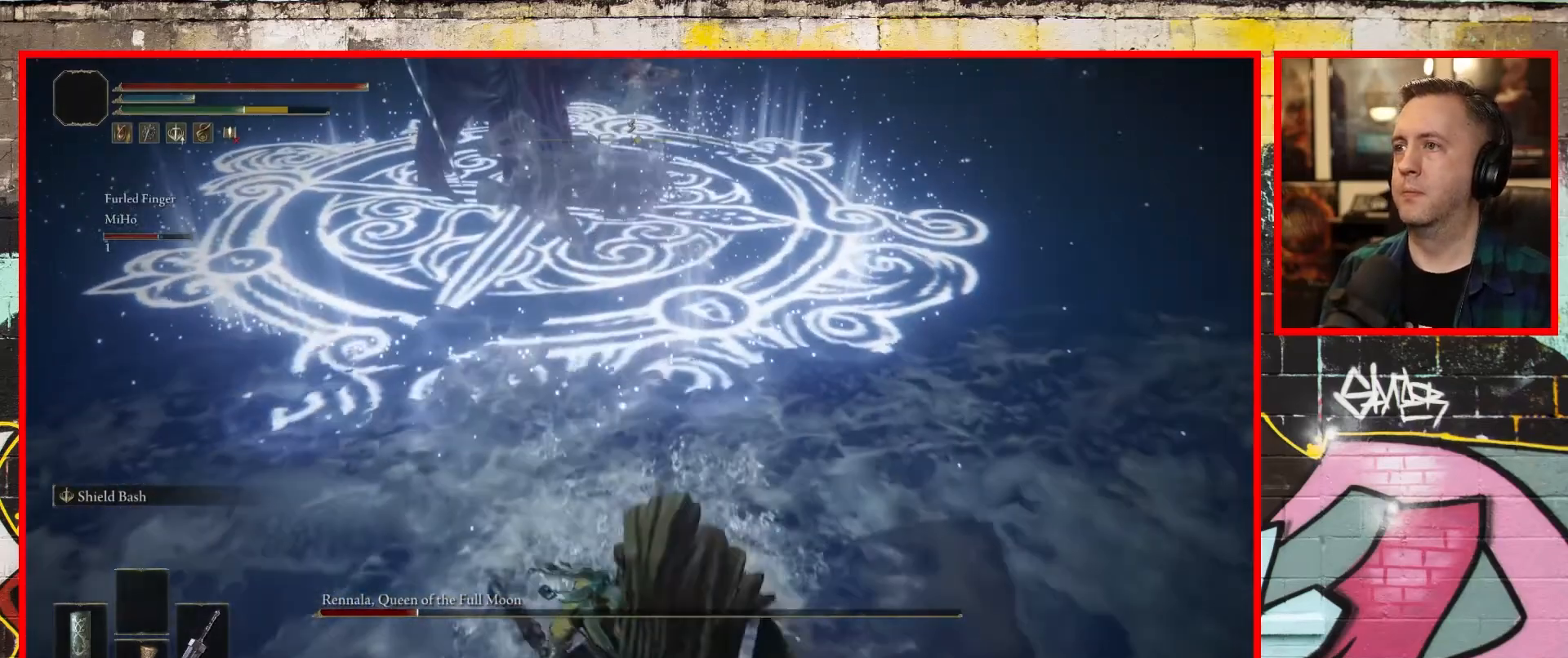
{"buttons": [], "left_stick": "down", "right_stick": "down", "events": [[267, "right_stick", "down"]]}